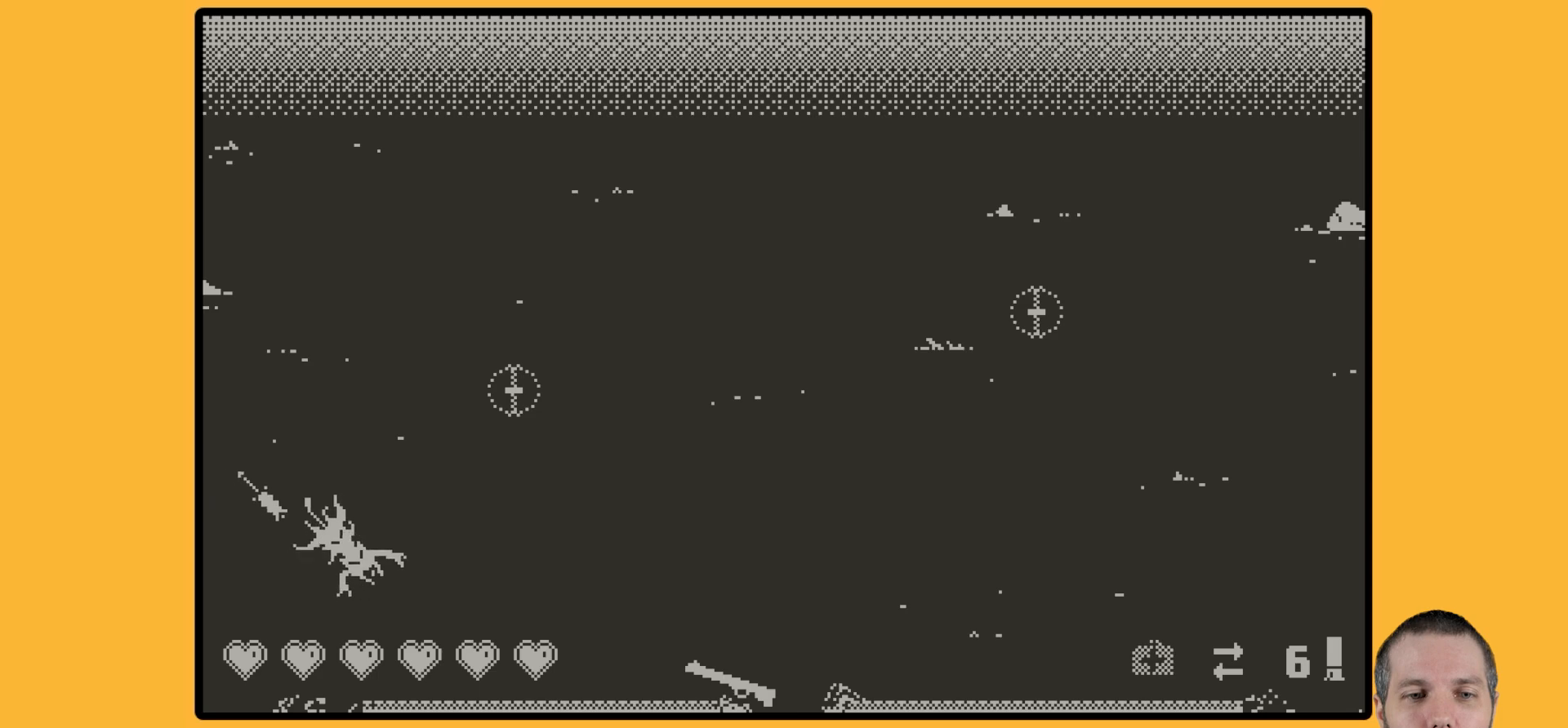
Gameplay with a controller (Nintendo layout); each line is a JSON object with the inputs held at the frame after it. "events" lists button and stick changes between this image and that frame as [ms after this image, input, new state], when the widget could be followed in between. Not read: L3 R3.
{"buttons": [], "events": [[217, "A", "down"], [267, "A", "up"]]}
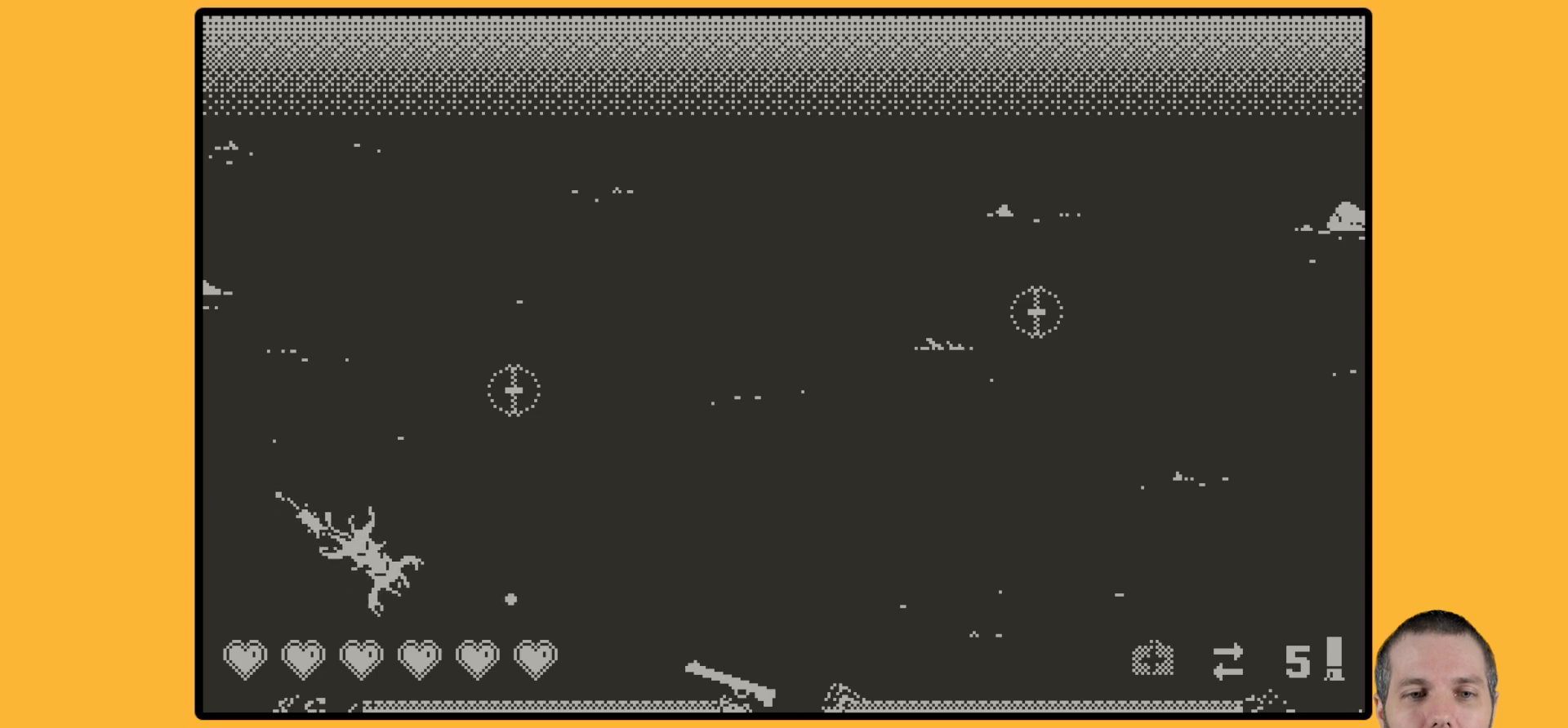
{"buttons": [], "events": []}
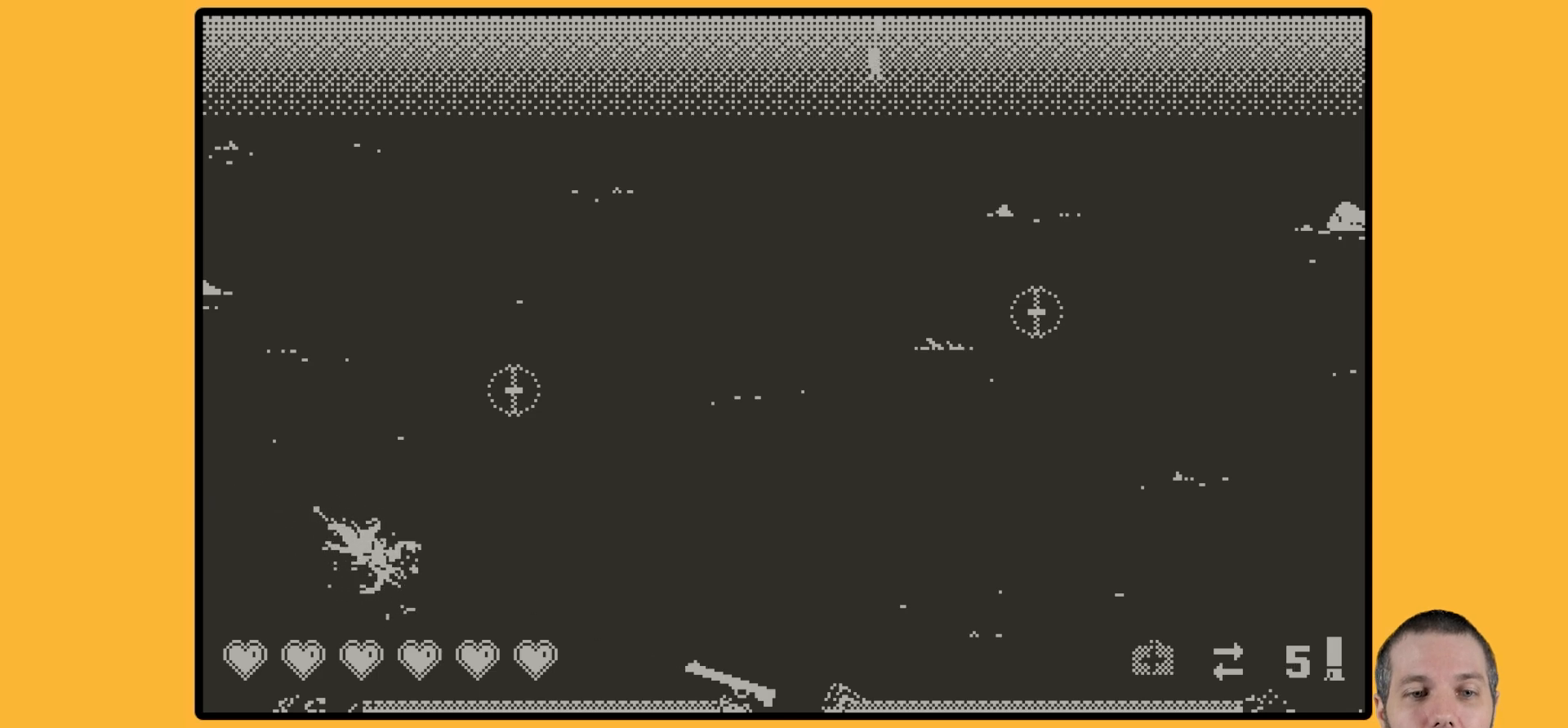
{"buttons": [], "events": []}
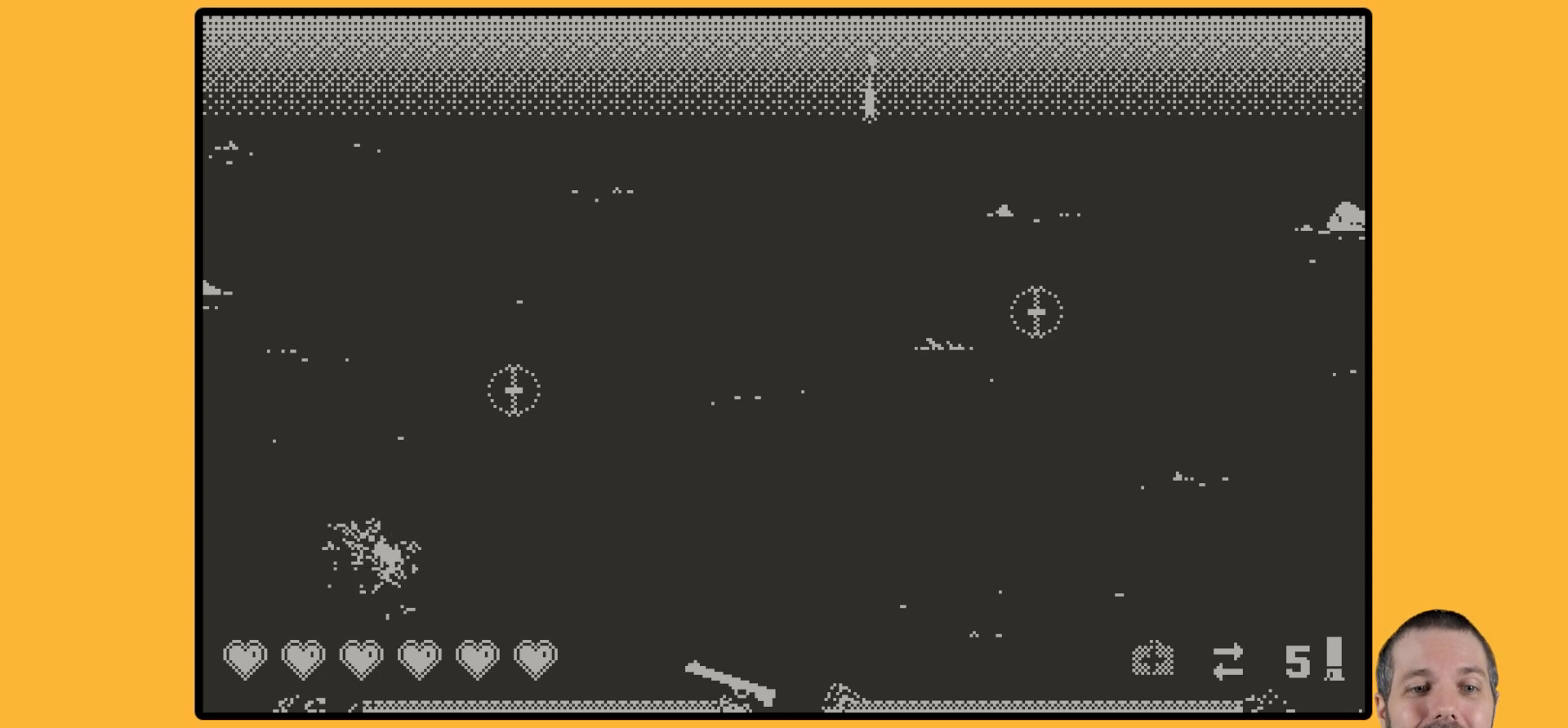
{"buttons": [], "events": [[83, "A", "down"], [217, "A", "up"]]}